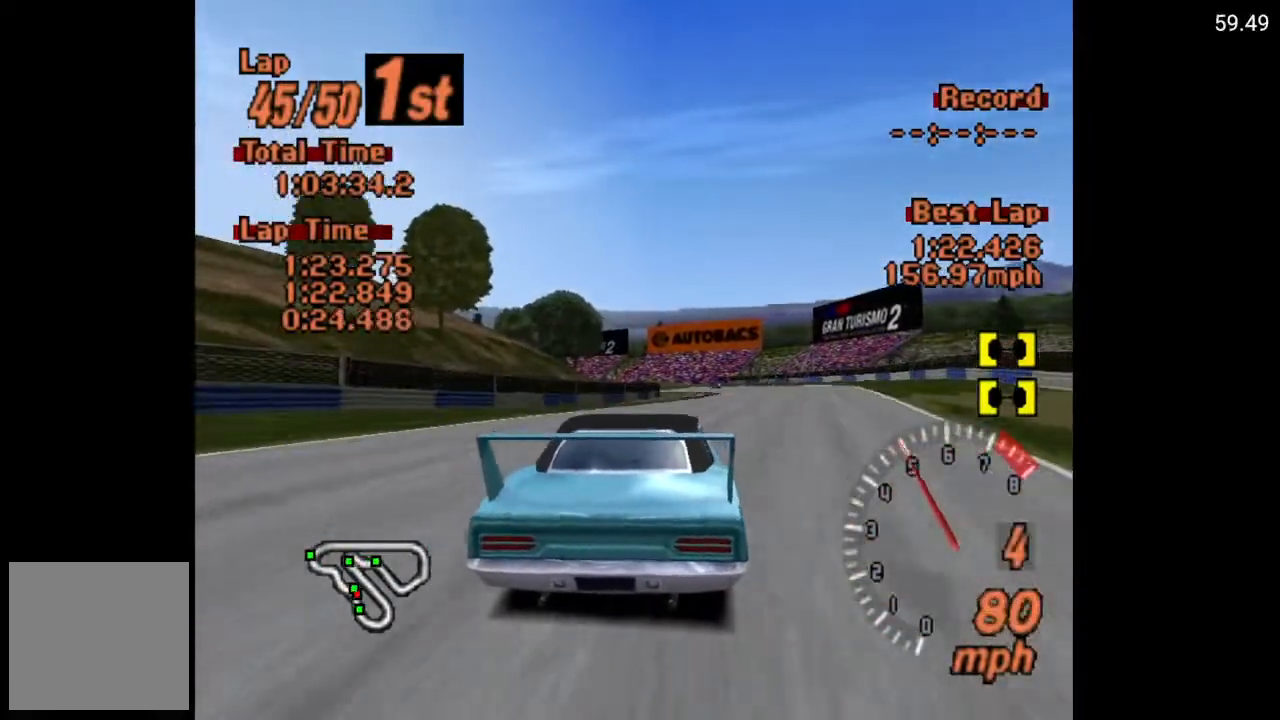
Gameplay with a controller (Xbox layout); each line is a JSON object with the inputs held at the frame after it. "events" lists button and stick changes between this image and that frame as [ms after this image, input, new state], when the widget could be followed in between.
{"buttons": ["A"], "left_stick": "center", "right_stick": "center", "events": [[200, "DPAD_RIGHT", "down"], [333, "DPAD_RIGHT", "up"]]}
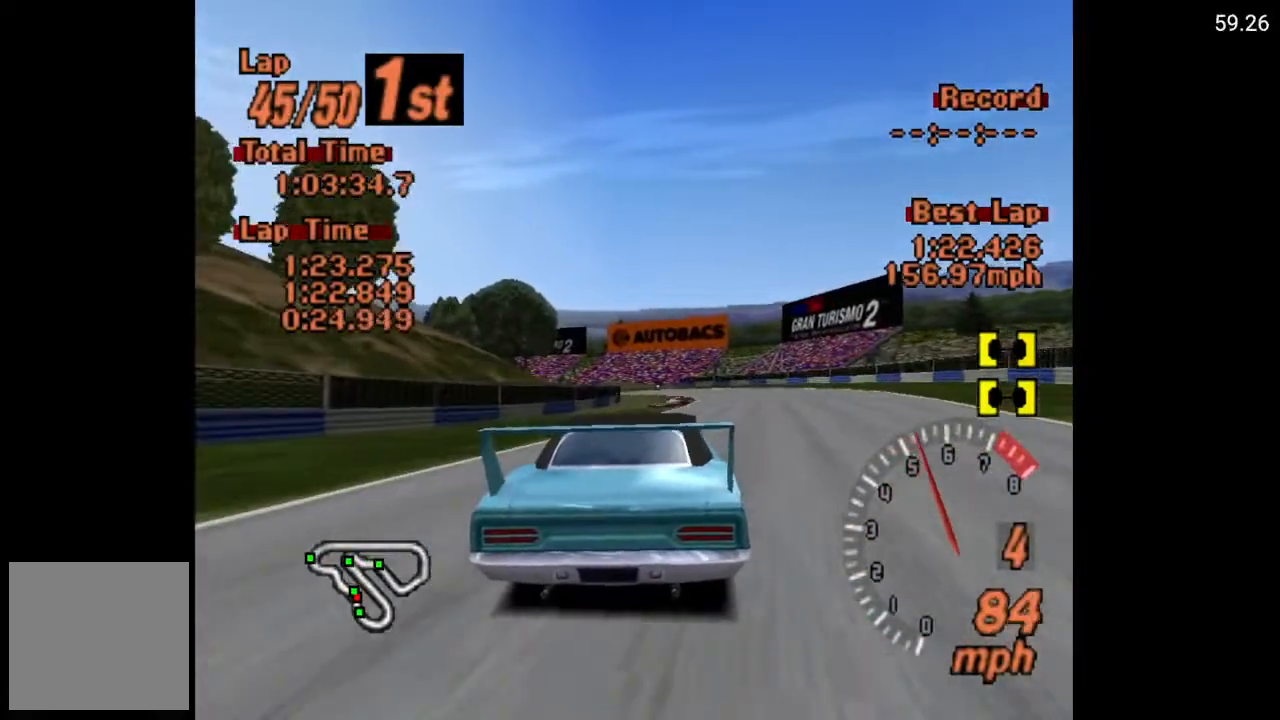
{"buttons": ["A"], "left_stick": "center", "right_stick": "center", "events": [[83, "DPAD_RIGHT", "down"], [183, "DPAD_RIGHT", "up"]]}
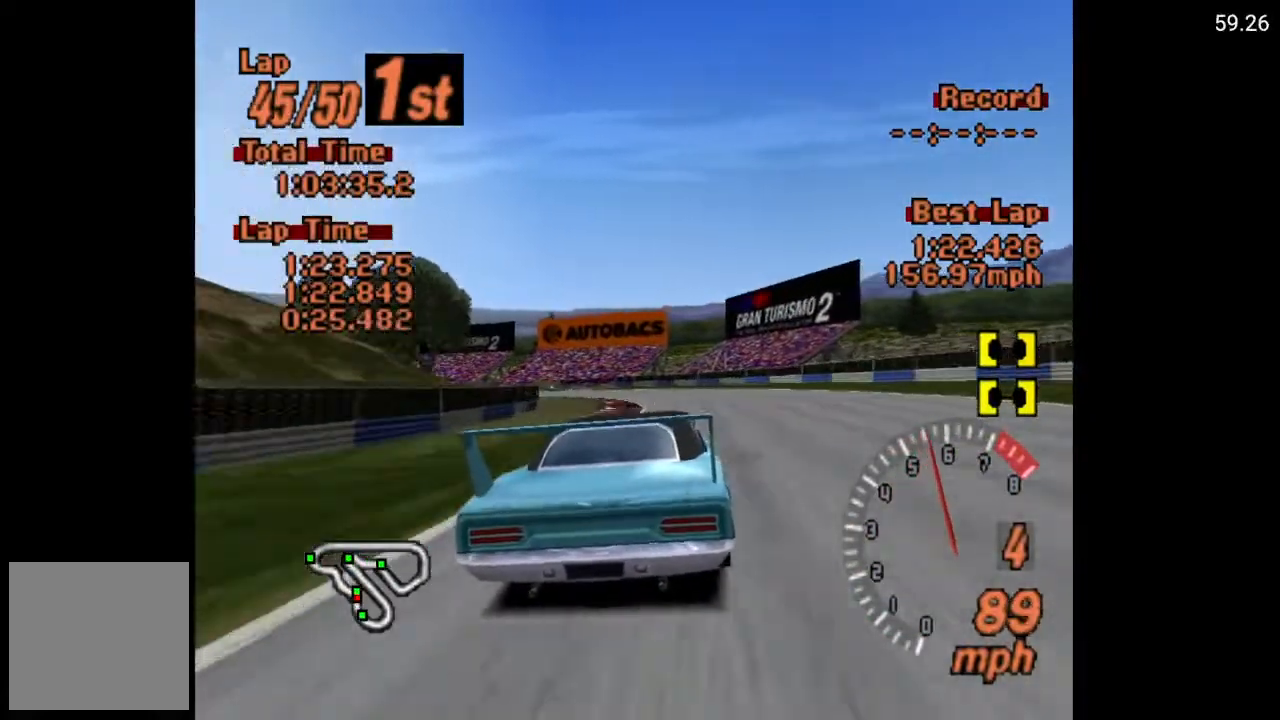
{"buttons": ["A", "DPAD_LEFT"], "left_stick": "center", "right_stick": "center", "events": [[33, "DPAD_LEFT", "down"], [150, "DPAD_LEFT", "up"], [483, "DPAD_LEFT", "down"]]}
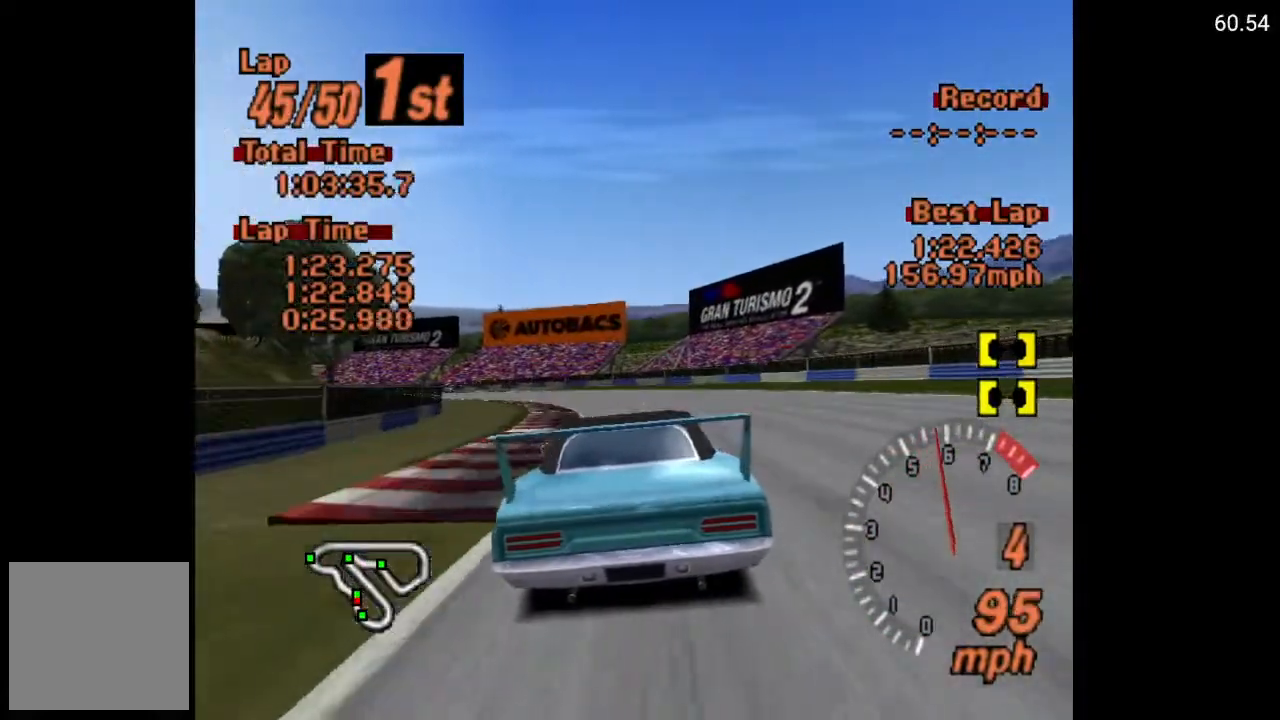
{"buttons": ["A"], "left_stick": "center", "right_stick": "center", "events": [[117, "DPAD_LEFT", "up"], [367, "DPAD_LEFT", "down"], [500, "DPAD_LEFT", "up"]]}
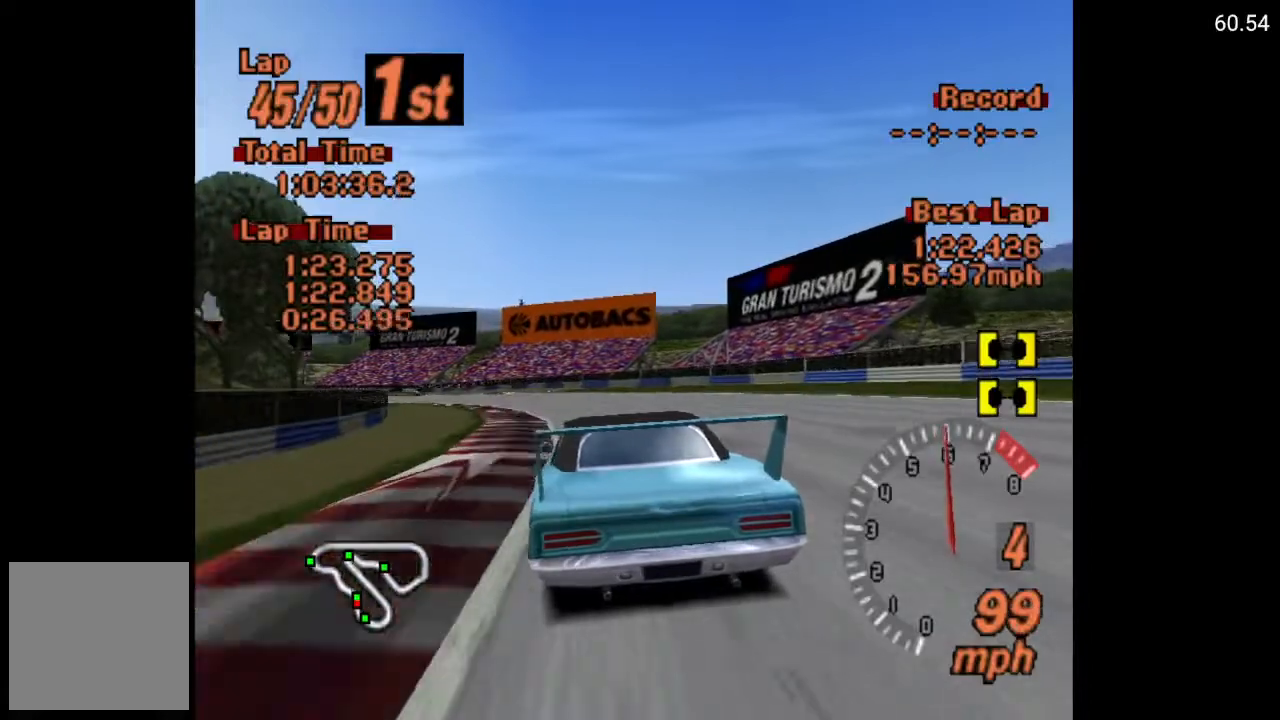
{"buttons": ["A"], "left_stick": "center", "right_stick": "center", "events": []}
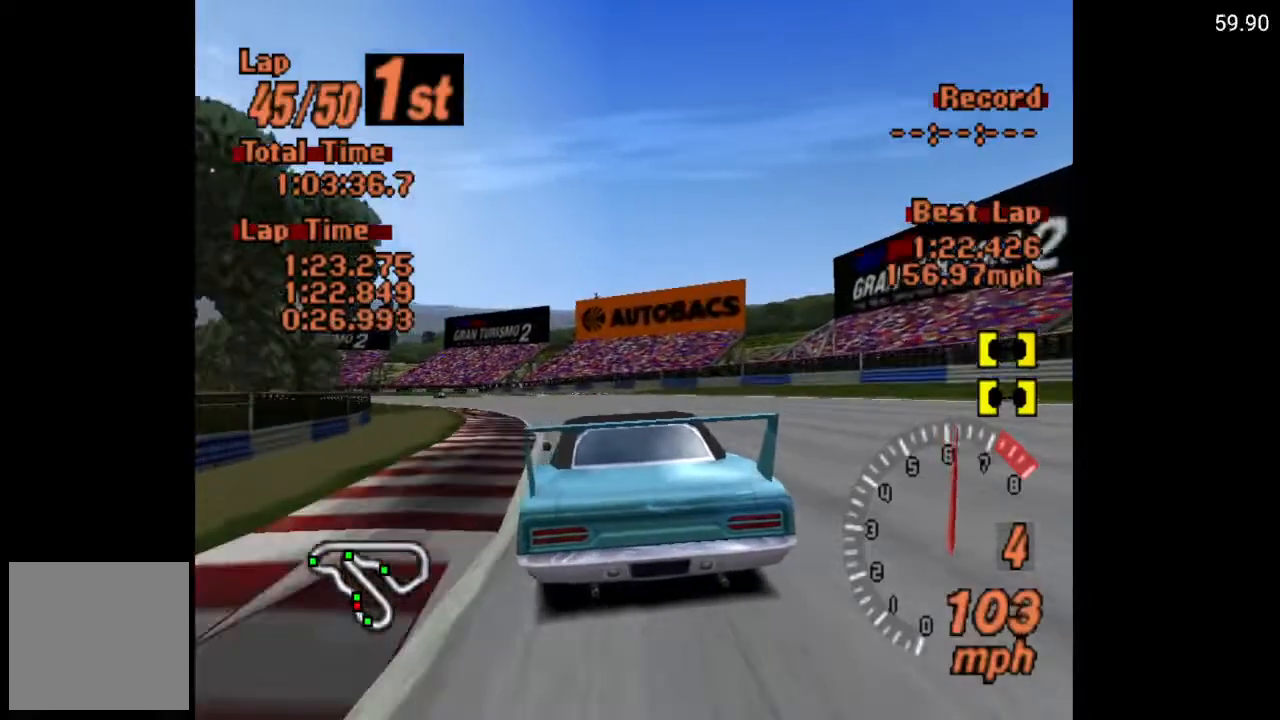
{"buttons": ["A"], "left_stick": "center", "right_stick": "center", "events": [[267, "DPAD_LEFT", "down"], [400, "DPAD_LEFT", "up"]]}
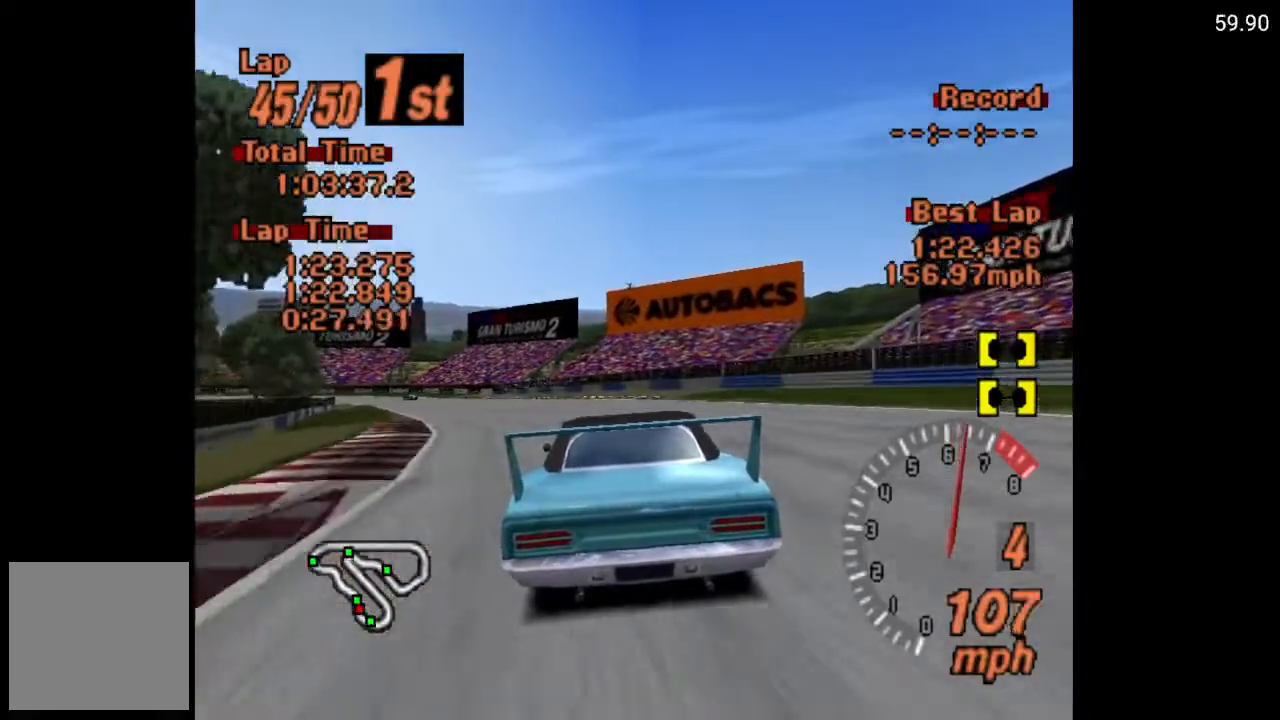
{"buttons": ["A", "DPAD_LEFT"], "left_stick": "center", "right_stick": "center", "events": [[67, "DPAD_LEFT", "down"], [217, "DPAD_LEFT", "up"], [333, "DPAD_LEFT", "down"]]}
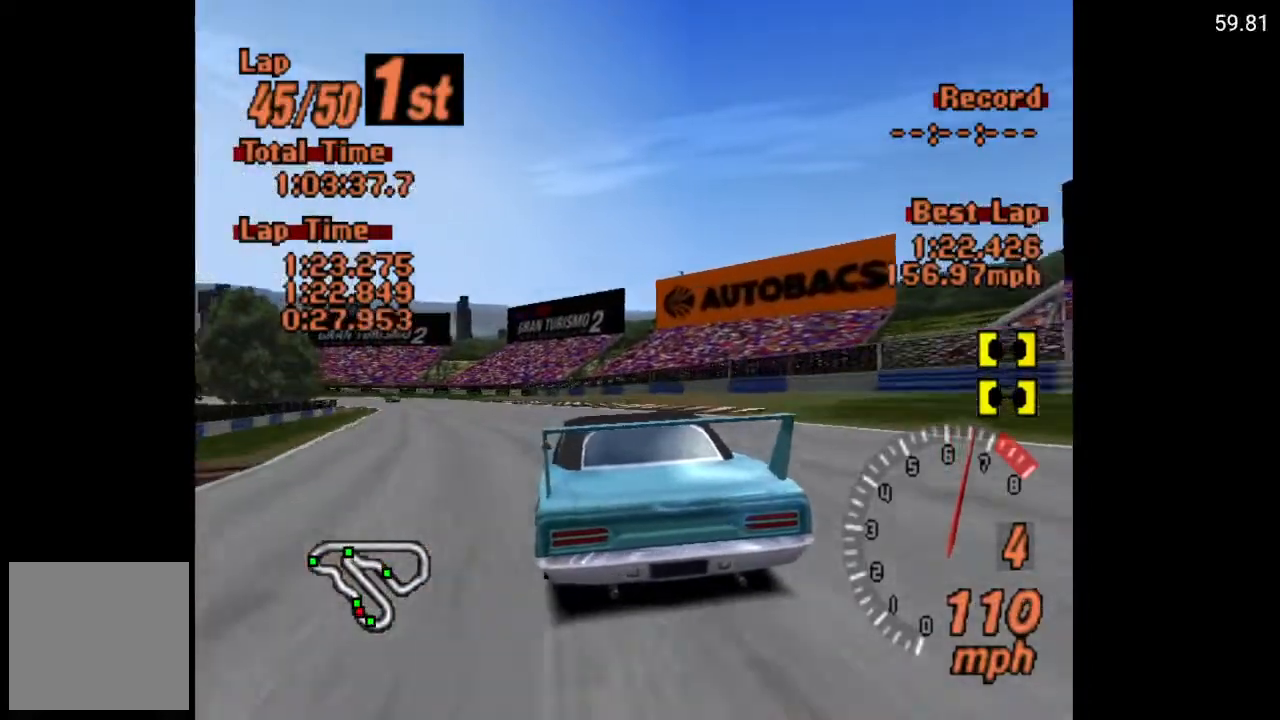
{"buttons": ["A"], "left_stick": "center", "right_stick": "center", "events": [[33, "DPAD_LEFT", "up"], [133, "DPAD_LEFT", "down"], [467, "DPAD_LEFT", "up"]]}
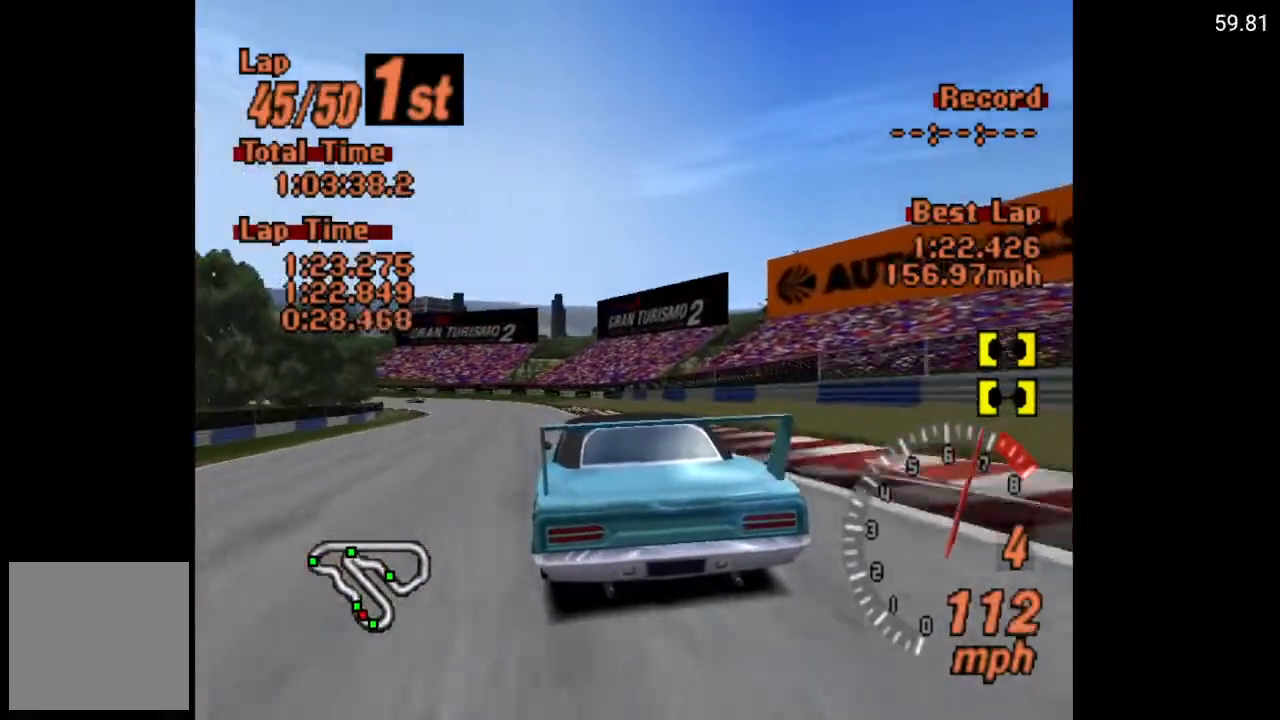
{"buttons": ["A", "DPAD_LEFT"], "left_stick": "center", "right_stick": "center", "events": [[83, "DPAD_LEFT", "down"], [300, "DPAD_LEFT", "up"], [500, "DPAD_LEFT", "down"]]}
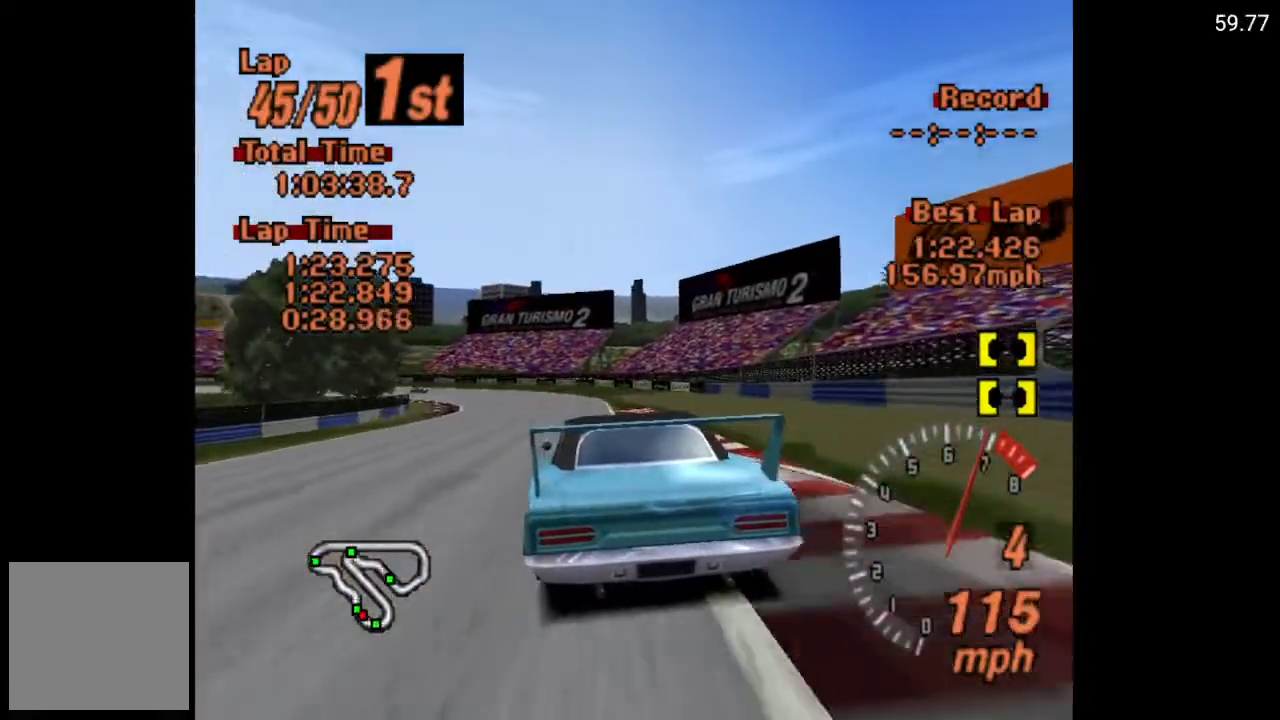
{"buttons": ["DPAD_LEFT"], "left_stick": "center", "right_stick": "center", "events": [[250, "DPAD_LEFT", "up"], [333, "A", "up"], [400, "DPAD_LEFT", "down"]]}
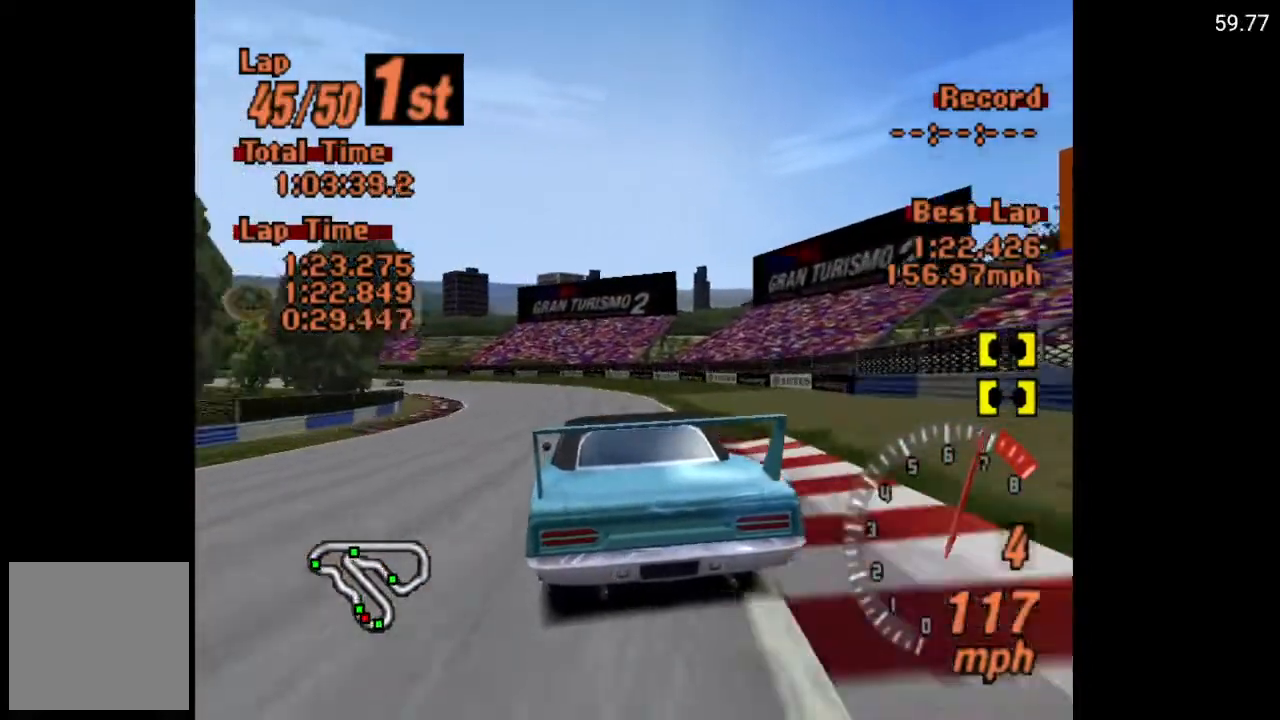
{"buttons": ["DPAD_LEFT"], "left_stick": "center", "right_stick": "center", "events": []}
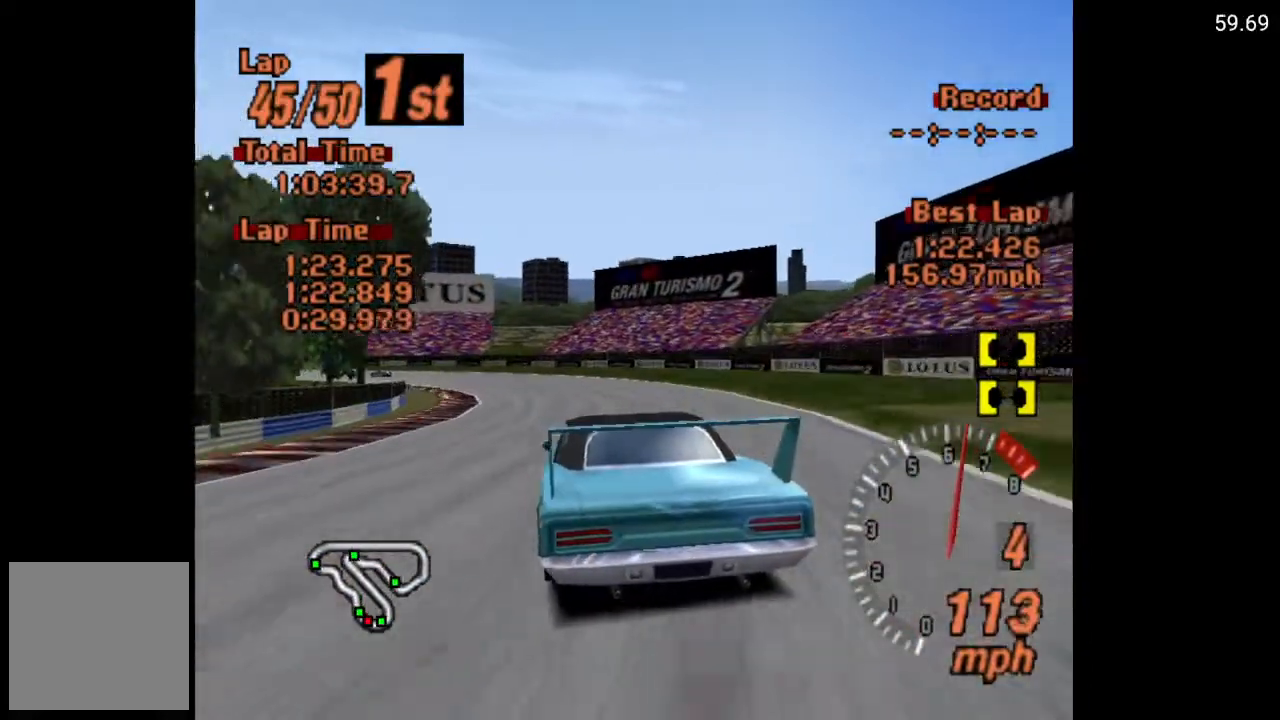
{"buttons": [], "left_stick": "center", "right_stick": "center", "events": [[467, "DPAD_LEFT", "up"]]}
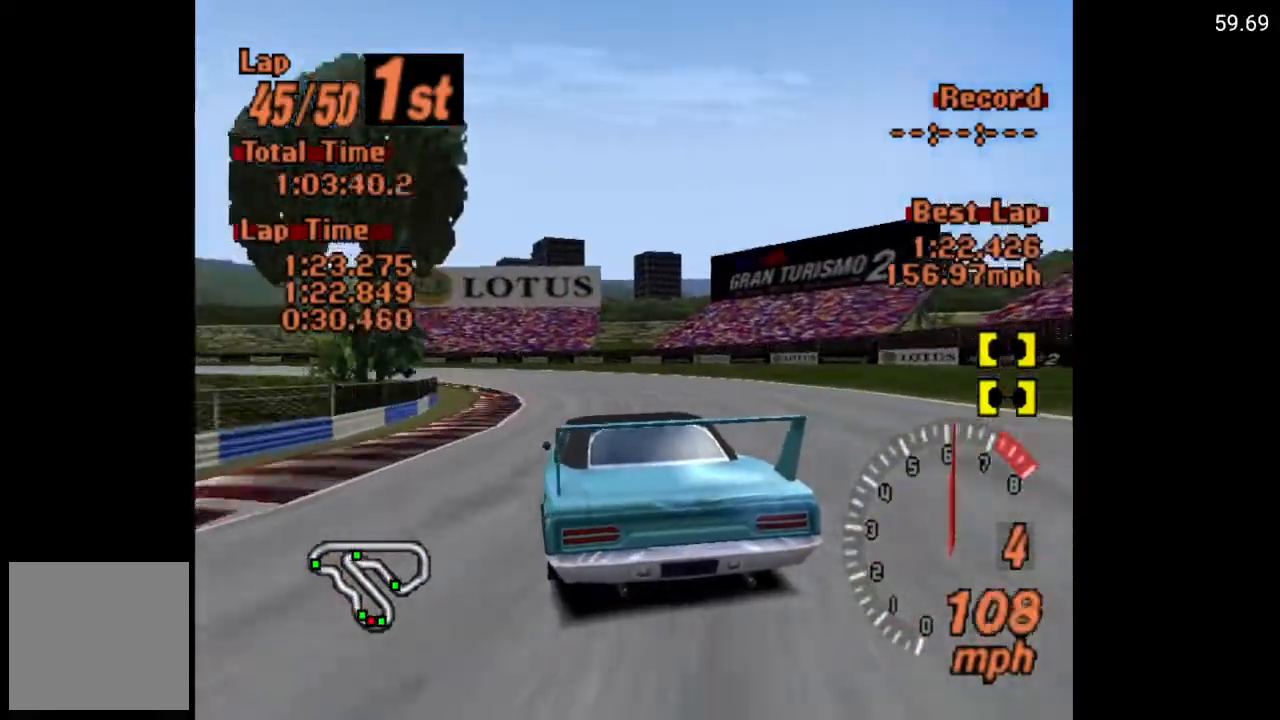
{"buttons": ["A", "DPAD_LEFT"], "left_stick": "center", "right_stick": "center", "events": [[183, "A", "down"], [433, "DPAD_LEFT", "down"]]}
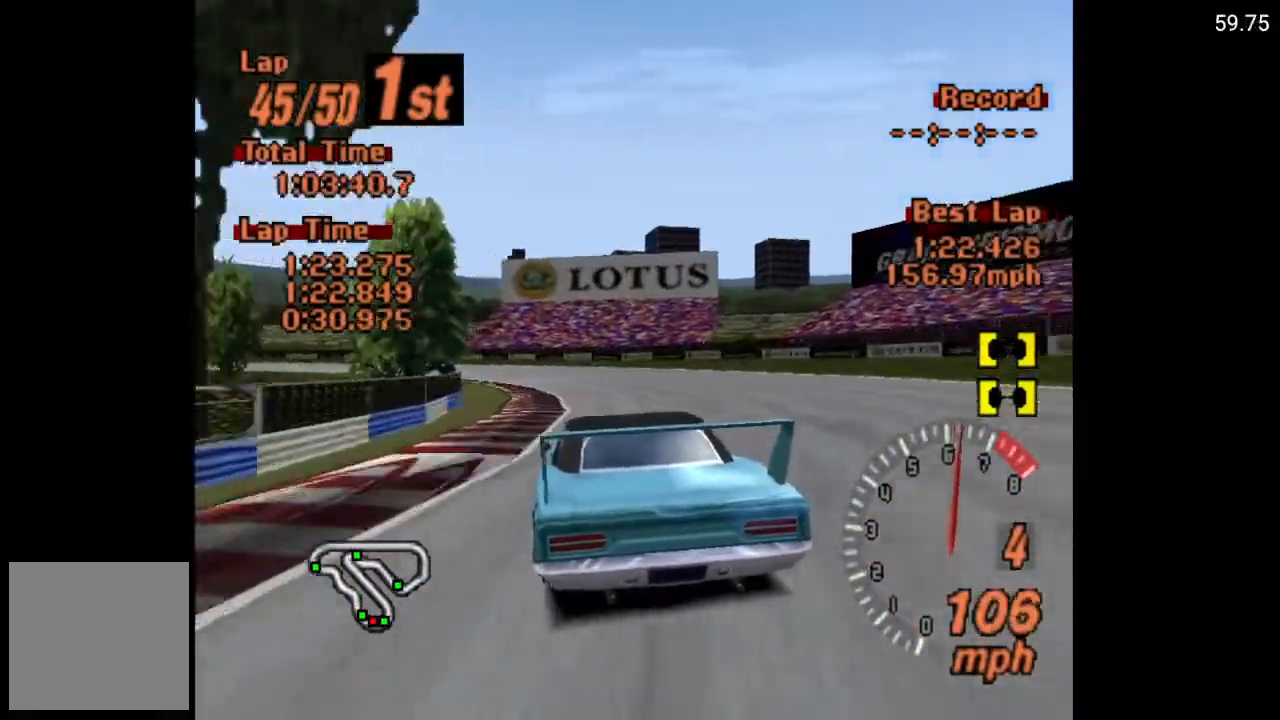
{"buttons": ["A", "DPAD_LEFT"], "left_stick": "center", "right_stick": "center", "events": [[83, "A", "up"], [267, "DPAD_LEFT", "up"], [333, "A", "down"], [367, "DPAD_LEFT", "down"]]}
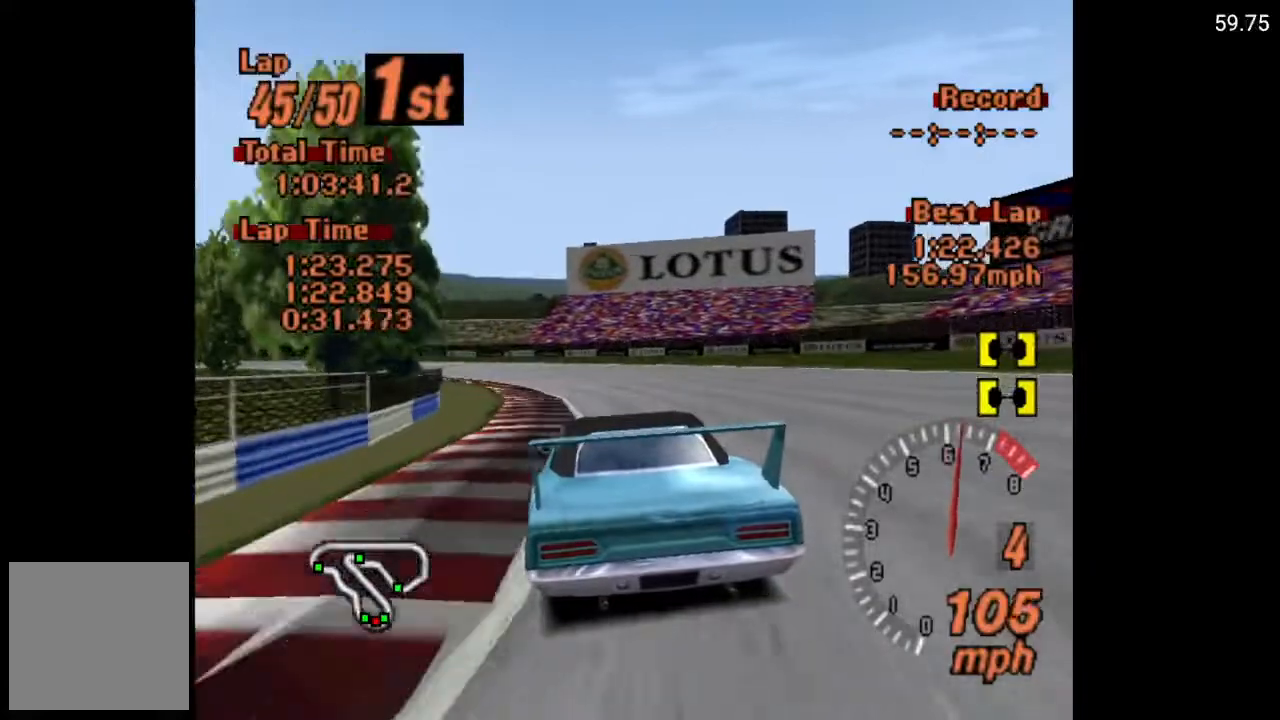
{"buttons": ["DPAD_LEFT"], "left_stick": "center", "right_stick": "center", "events": [[150, "A", "up"]]}
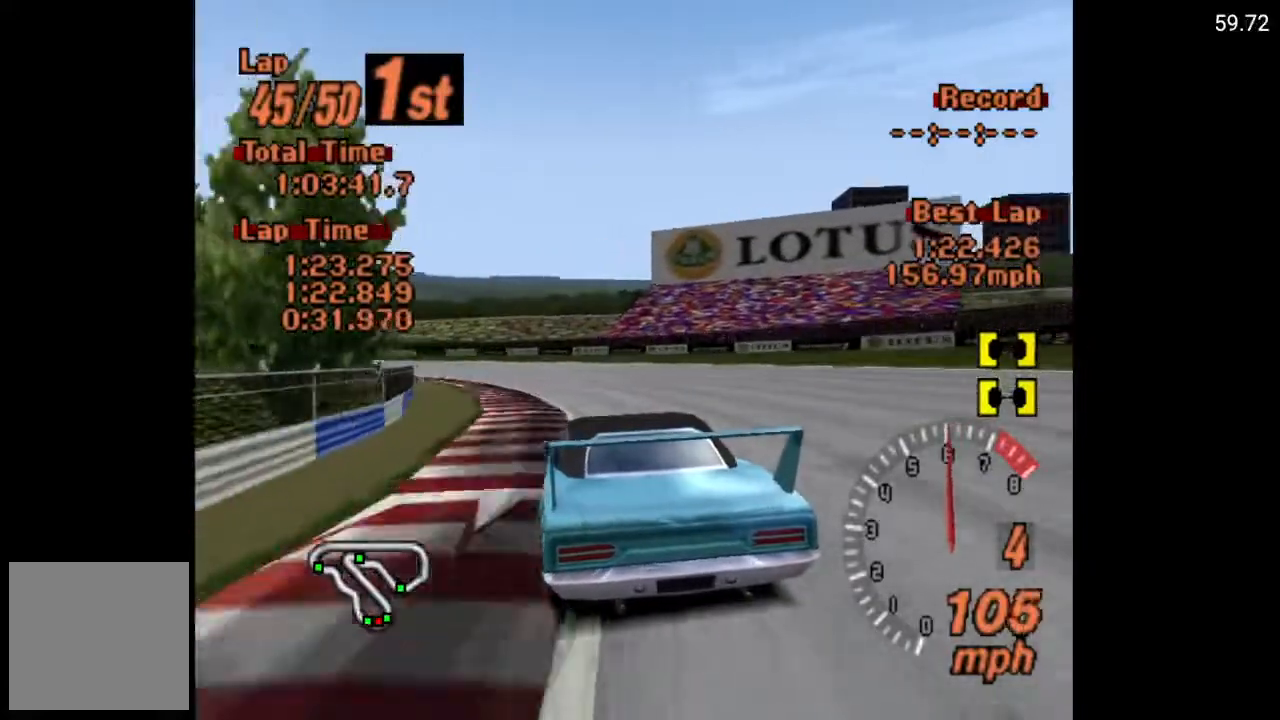
{"buttons": ["A", "DPAD_LEFT"], "left_stick": "center", "right_stick": "center", "events": [[333, "A", "down"]]}
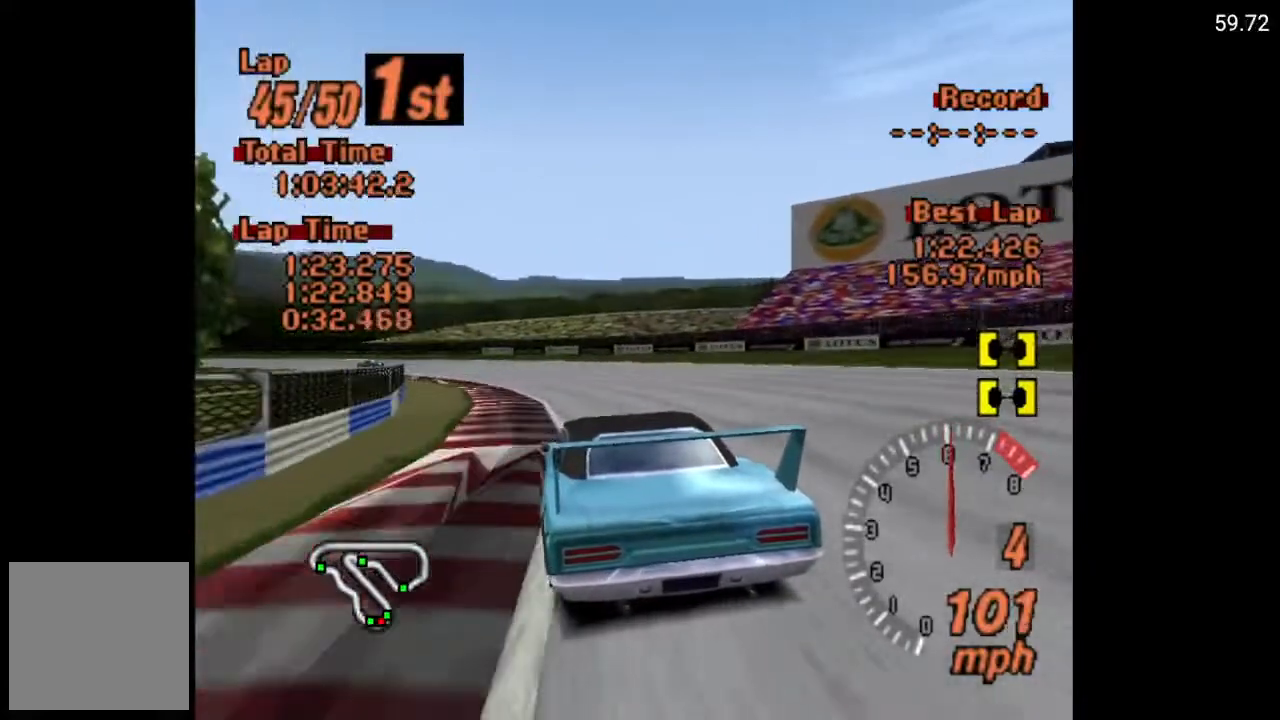
{"buttons": ["DPAD_LEFT"], "left_stick": "center", "right_stick": "center", "events": [[333, "A", "up"]]}
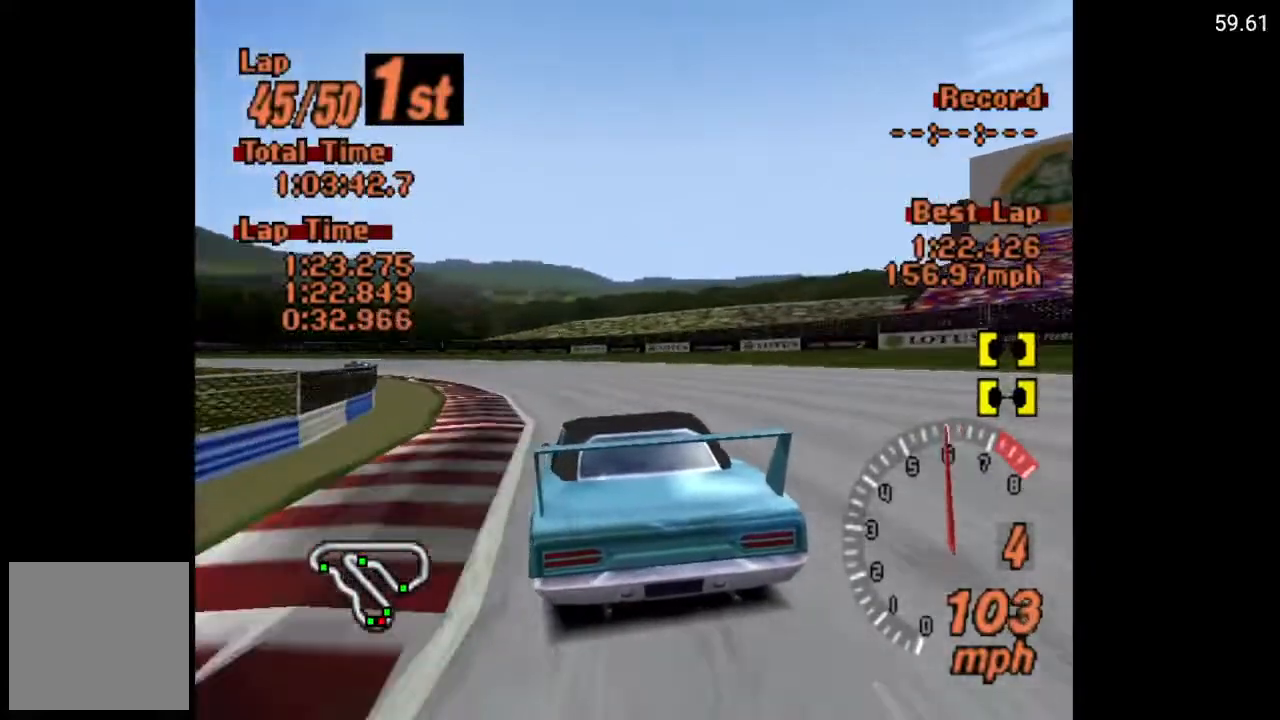
{"buttons": ["DPAD_LEFT"], "left_stick": "center", "right_stick": "center", "events": []}
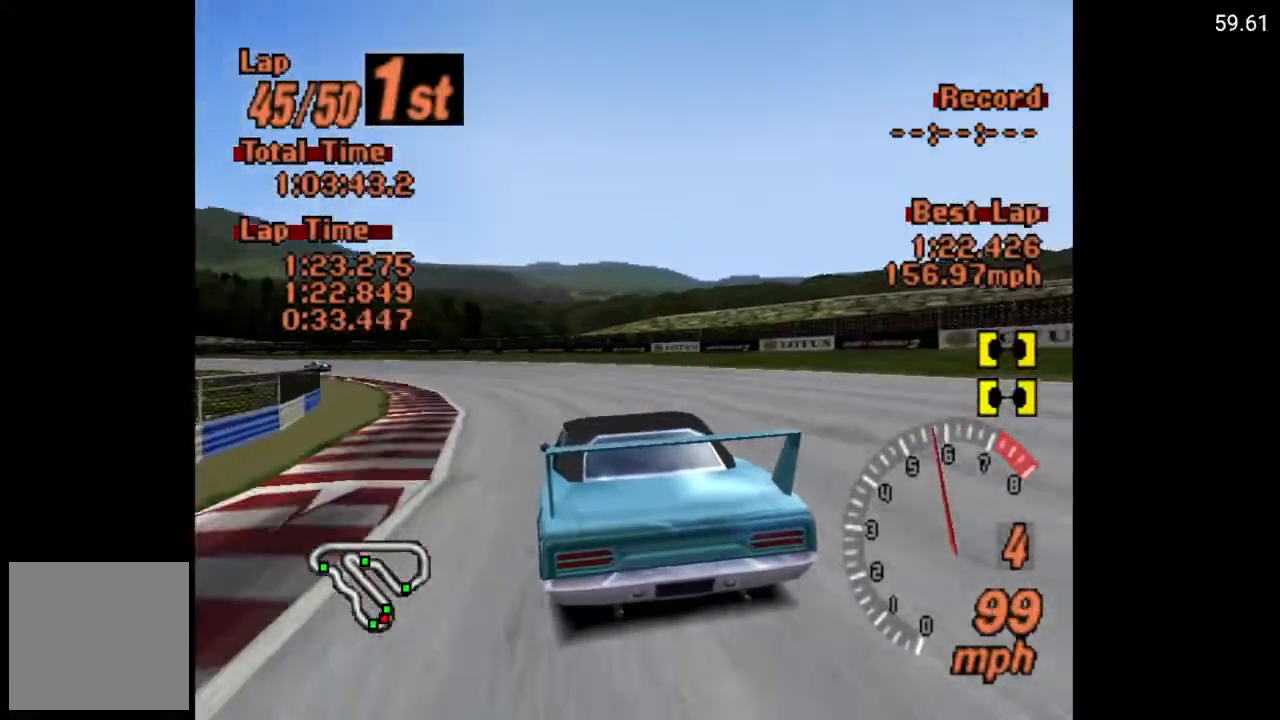
{"buttons": ["DPAD_LEFT"], "left_stick": "center", "right_stick": "center", "events": []}
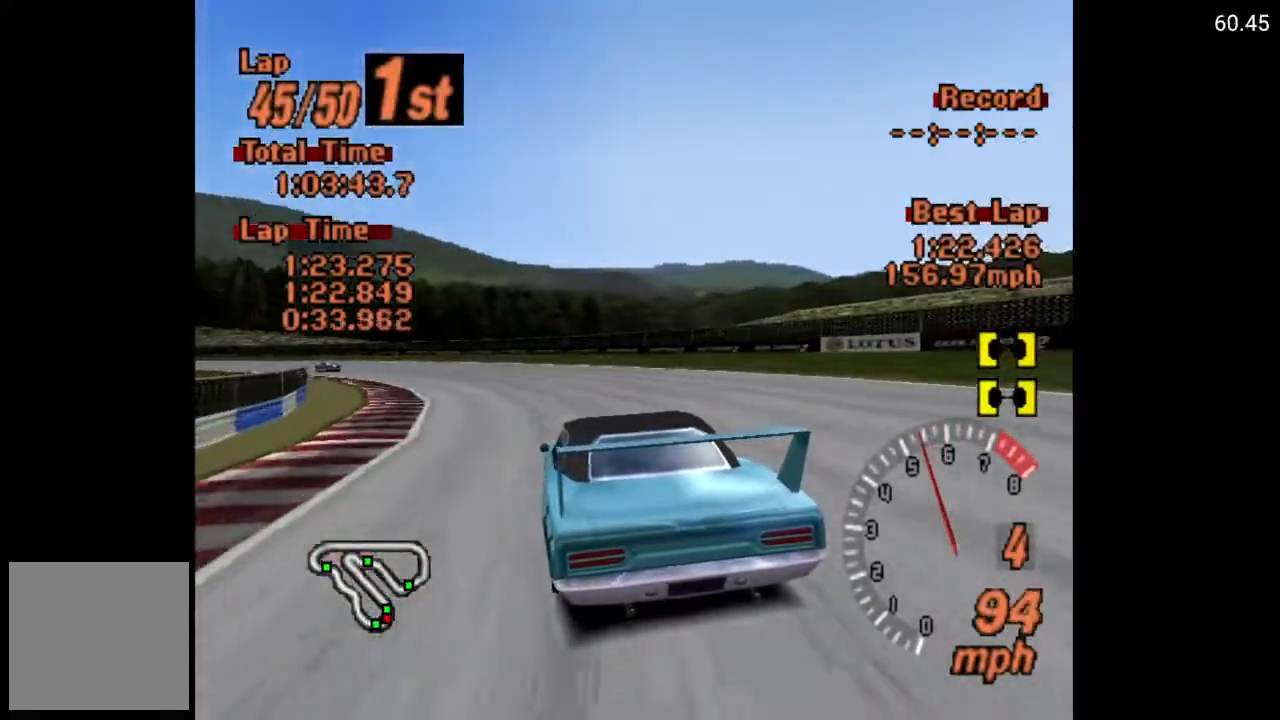
{"buttons": ["A", "DPAD_LEFT"], "left_stick": "center", "right_stick": "center", "events": [[67, "A", "down"]]}
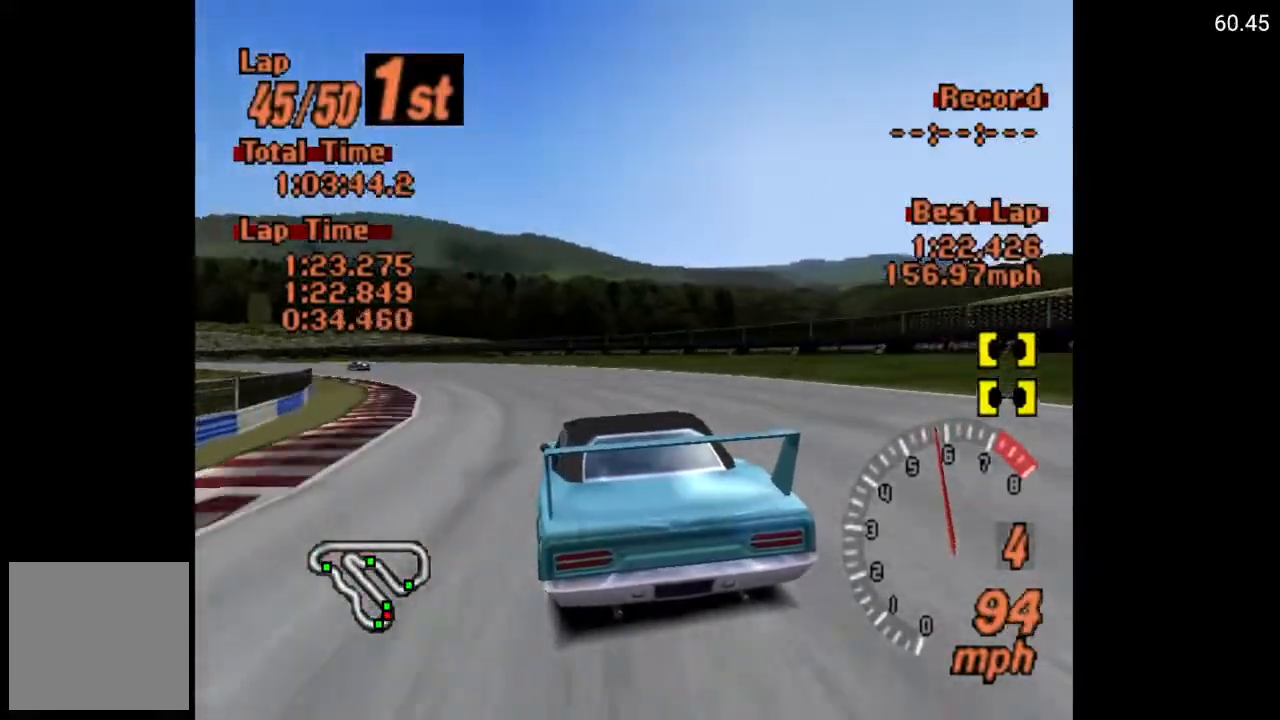
{"buttons": ["DPAD_LEFT"], "left_stick": "center", "right_stick": "center", "events": [[367, "A", "up"]]}
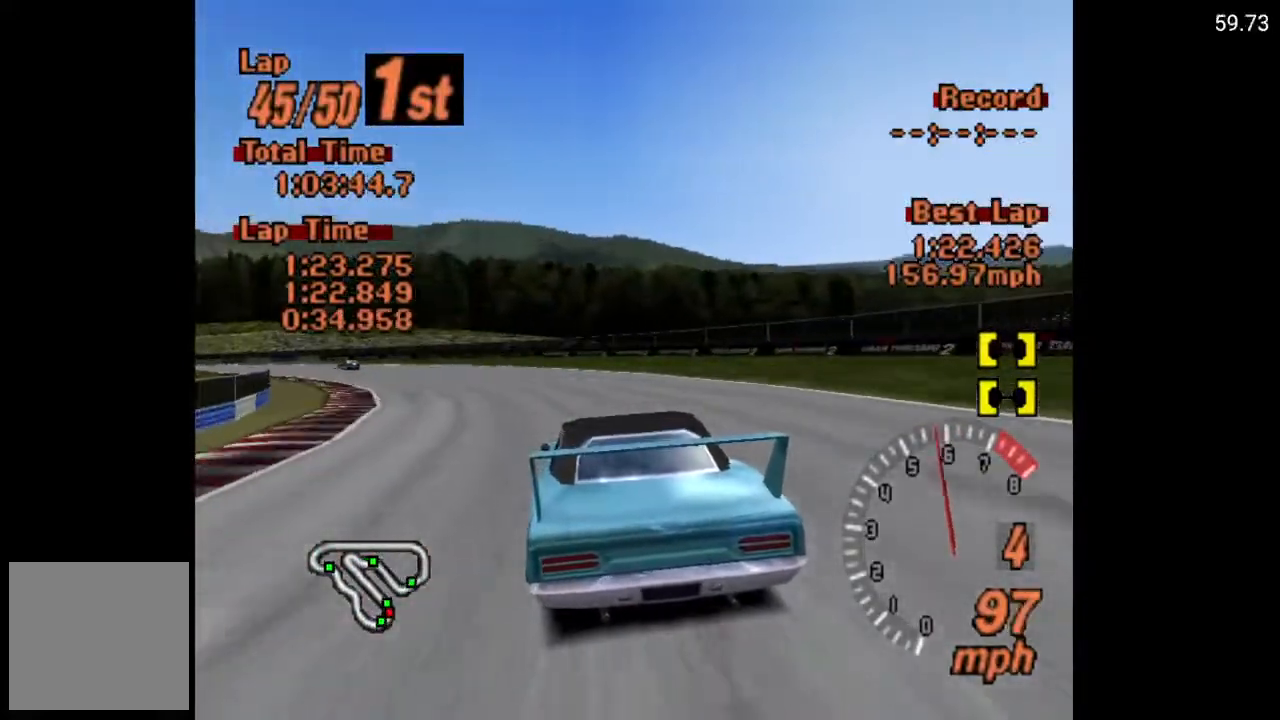
{"buttons": ["DPAD_LEFT"], "left_stick": "center", "right_stick": "center", "events": []}
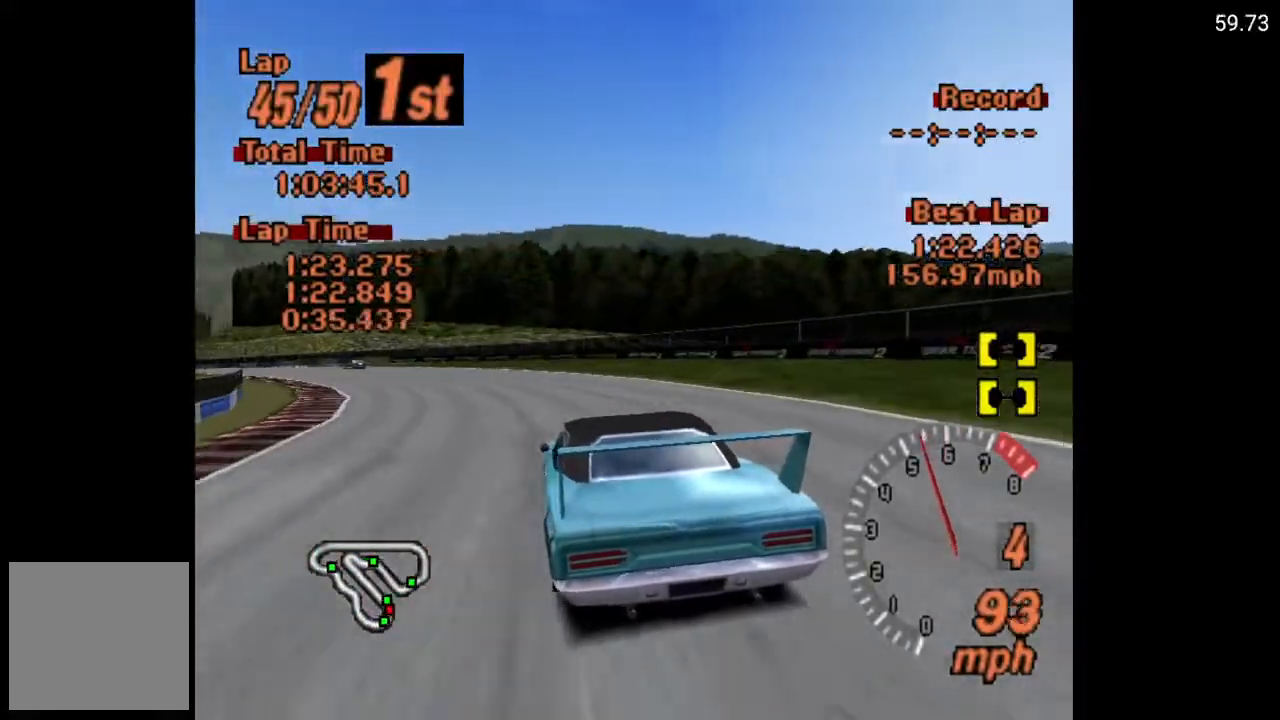
{"buttons": ["A", "DPAD_LEFT"], "left_stick": "center", "right_stick": "center", "events": [[100, "A", "down"]]}
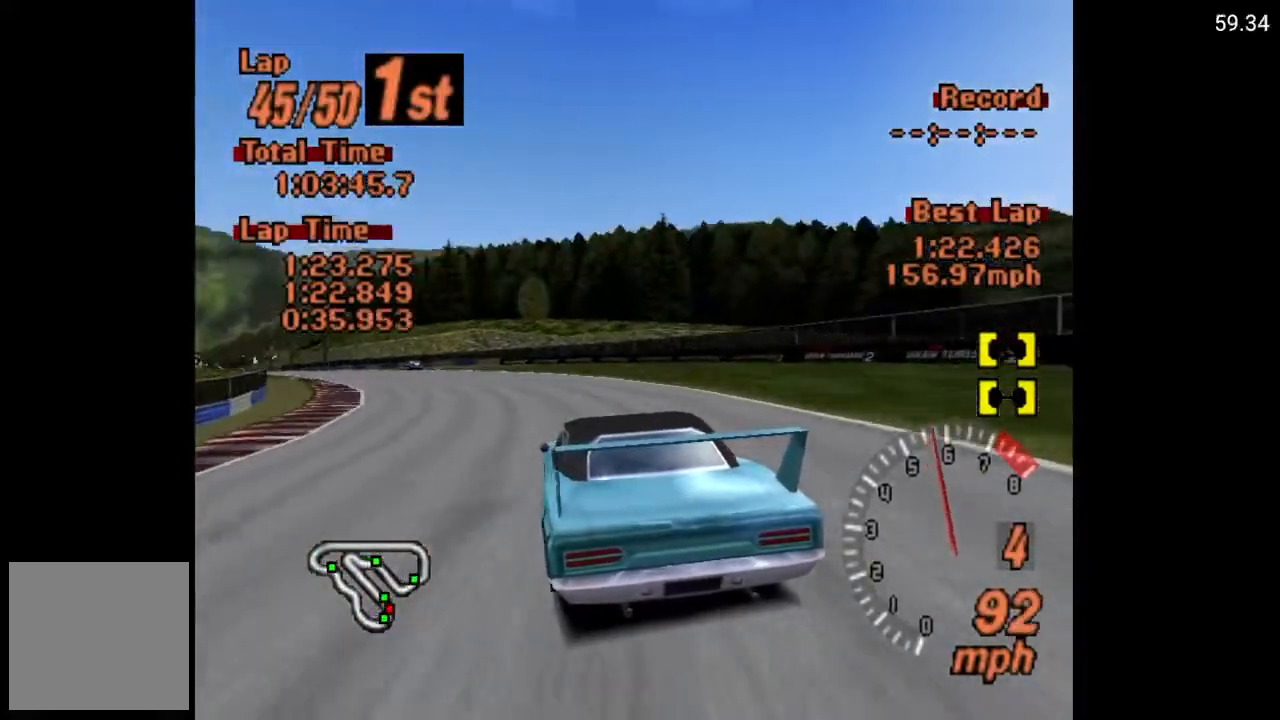
{"buttons": ["A", "DPAD_LEFT"], "left_stick": "center", "right_stick": "center", "events": []}
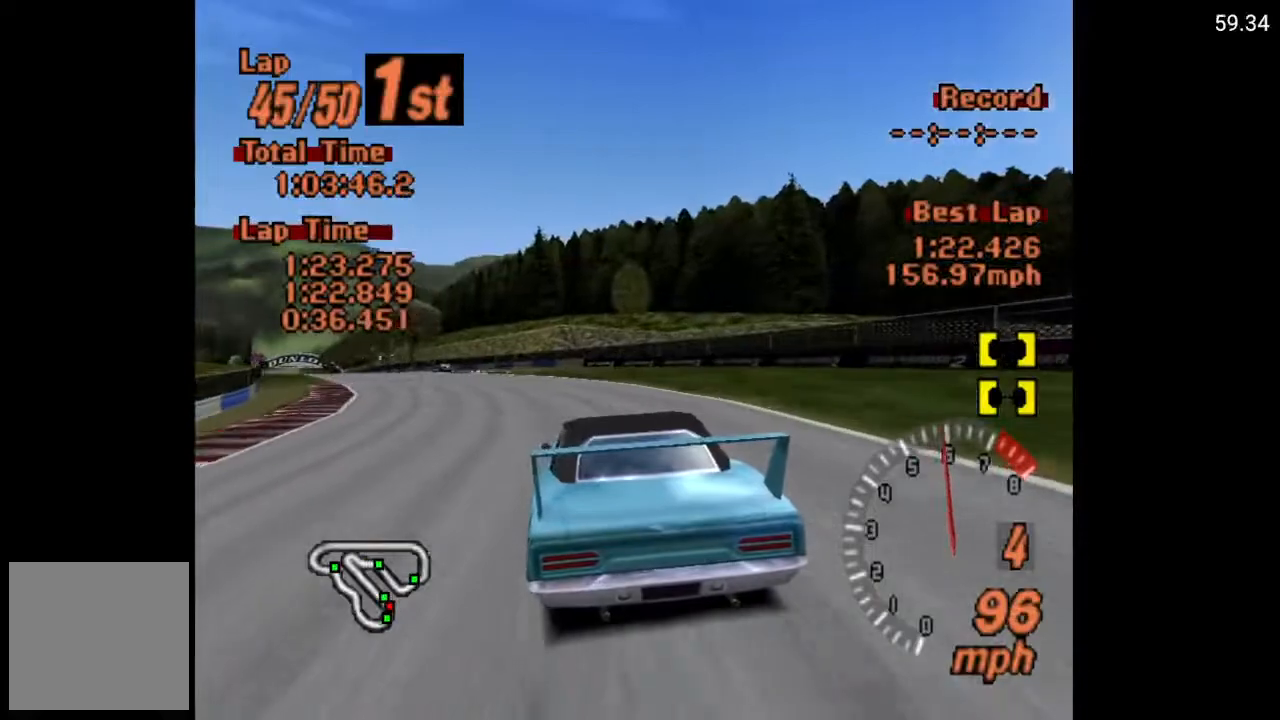
{"buttons": ["A", "DPAD_LEFT"], "left_stick": "center", "right_stick": "center", "events": []}
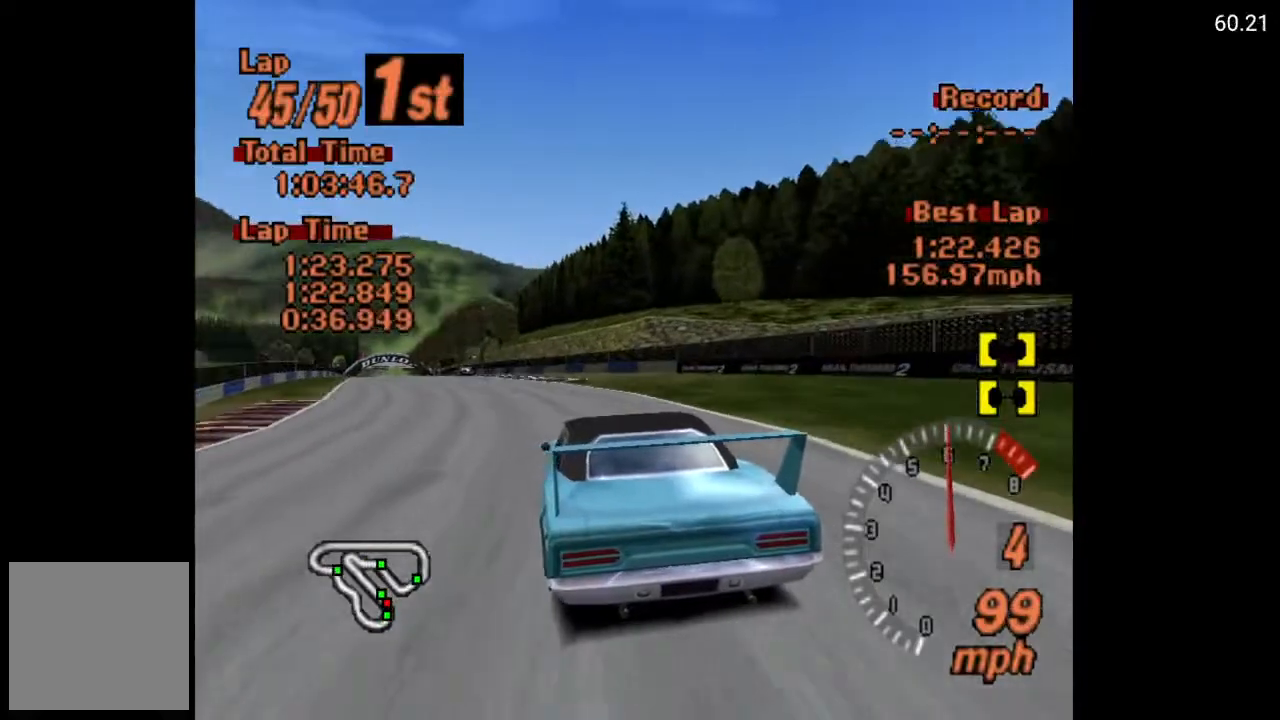
{"buttons": ["A"], "left_stick": "center", "right_stick": "center", "events": [[267, "DPAD_LEFT", "up"]]}
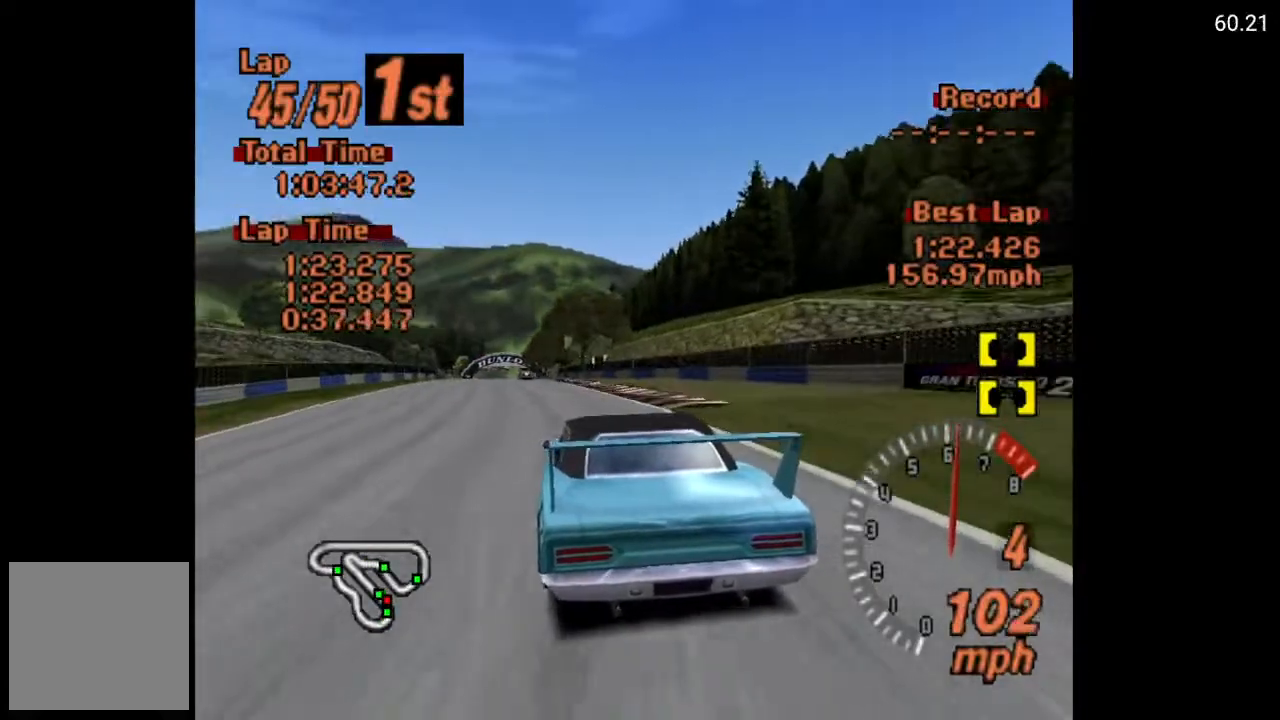
{"buttons": ["A"], "left_stick": "center", "right_stick": "center", "events": [[167, "DPAD_LEFT", "down"], [317, "DPAD_LEFT", "up"]]}
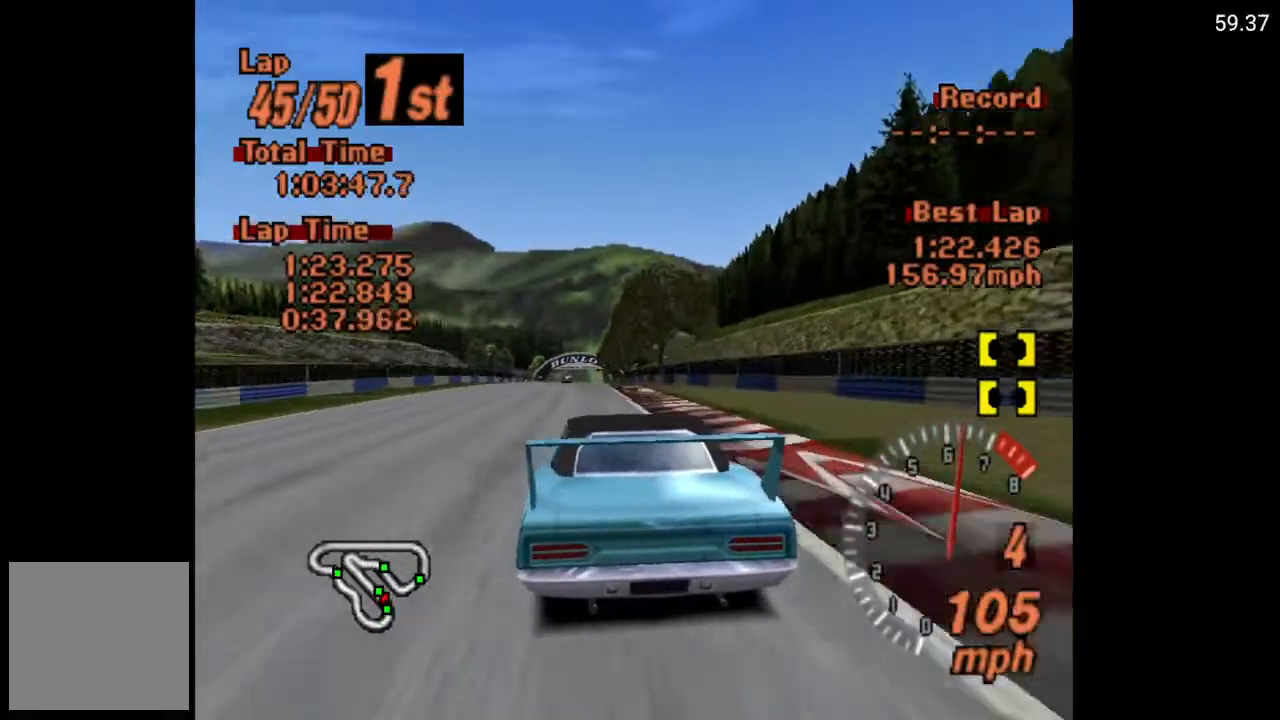
{"buttons": ["A"], "left_stick": "center", "right_stick": "center", "events": []}
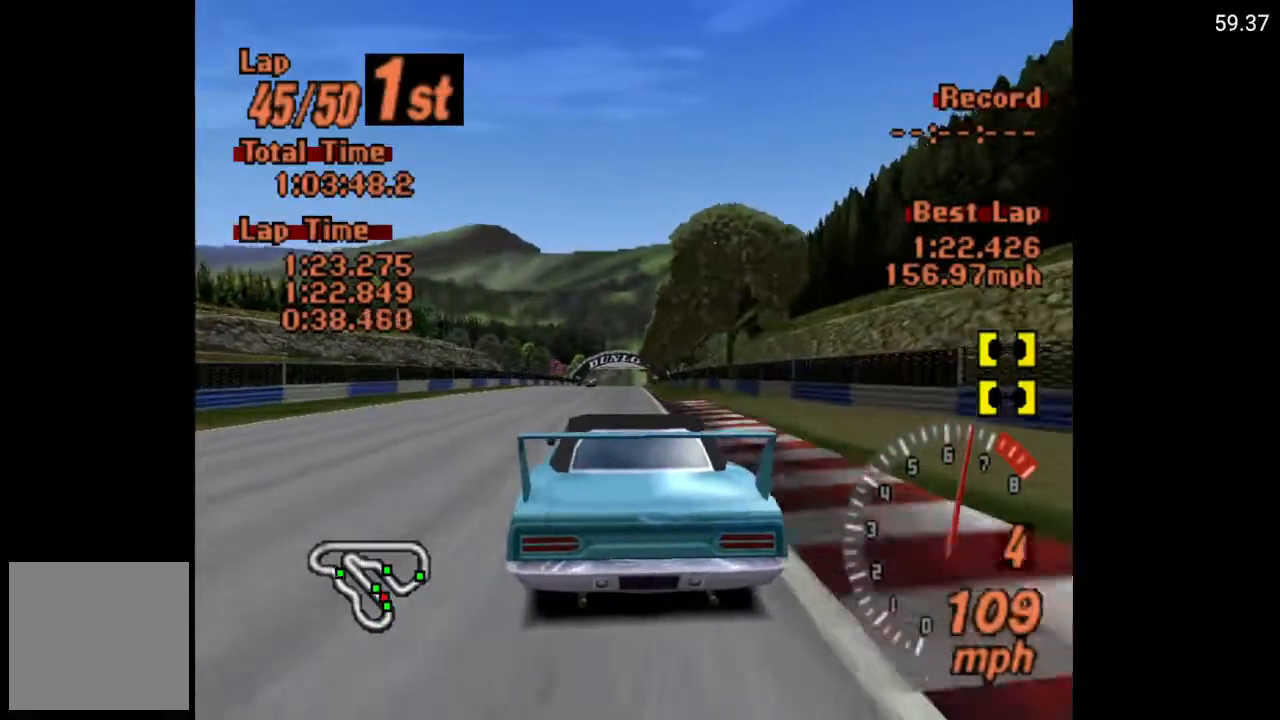
{"buttons": ["A"], "left_stick": "center", "right_stick": "center", "events": [[367, "DPAD_LEFT", "down"], [450, "DPAD_LEFT", "up"]]}
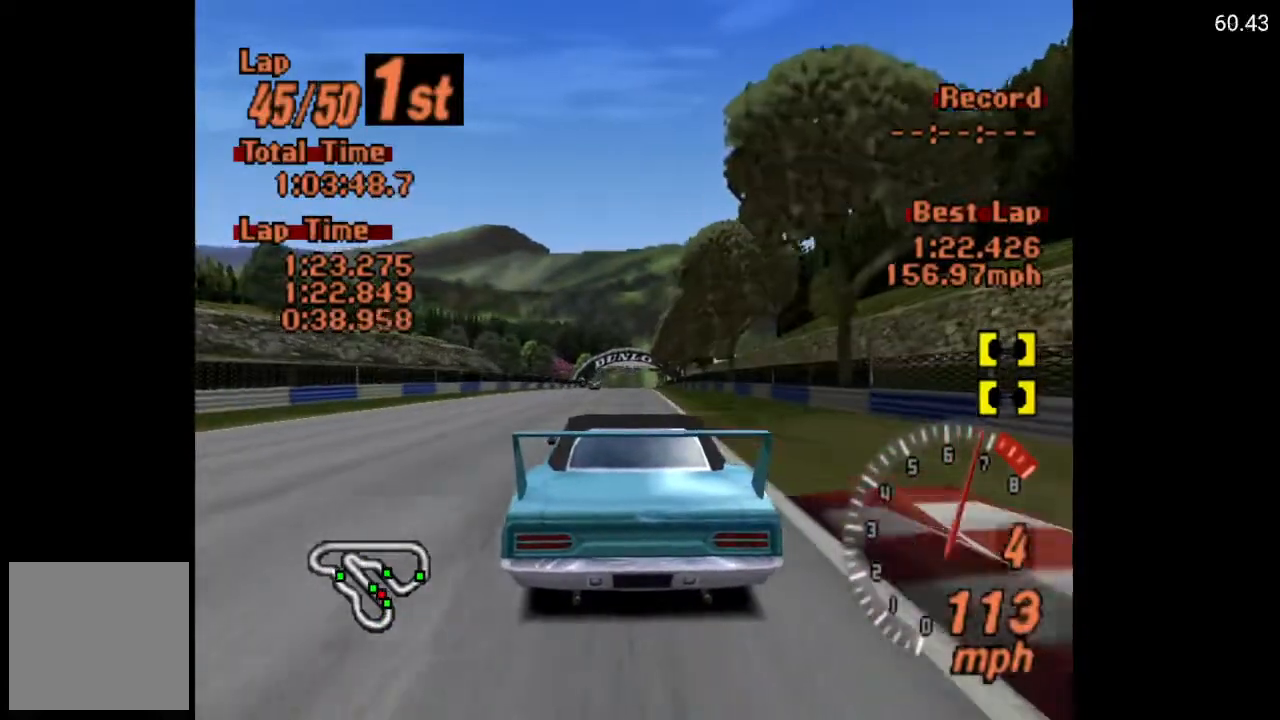
{"buttons": ["A"], "left_stick": "center", "right_stick": "center", "events": [[317, "DPAD_RIGHT", "down"], [383, "DPAD_RIGHT", "up"]]}